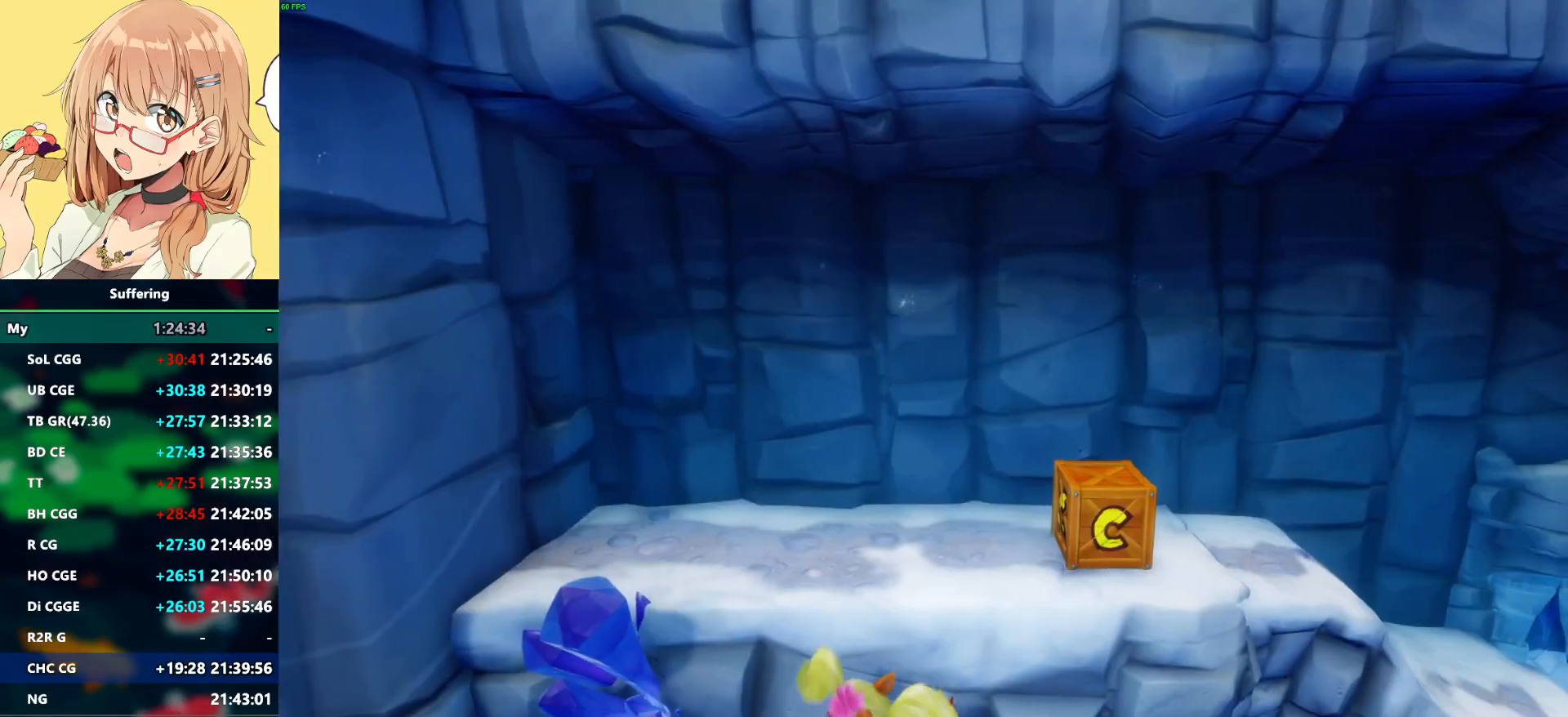
Gameplay with a controller (PlayStation layout); each line is a JSON object with the inputs held at the frame after it. "events" lists button and stick changes between this image and that frame as [ms after this image, input, new state], when the widget could be followed in between.
{"buttons": [], "left_stick": "up", "right_stick": "center", "events": []}
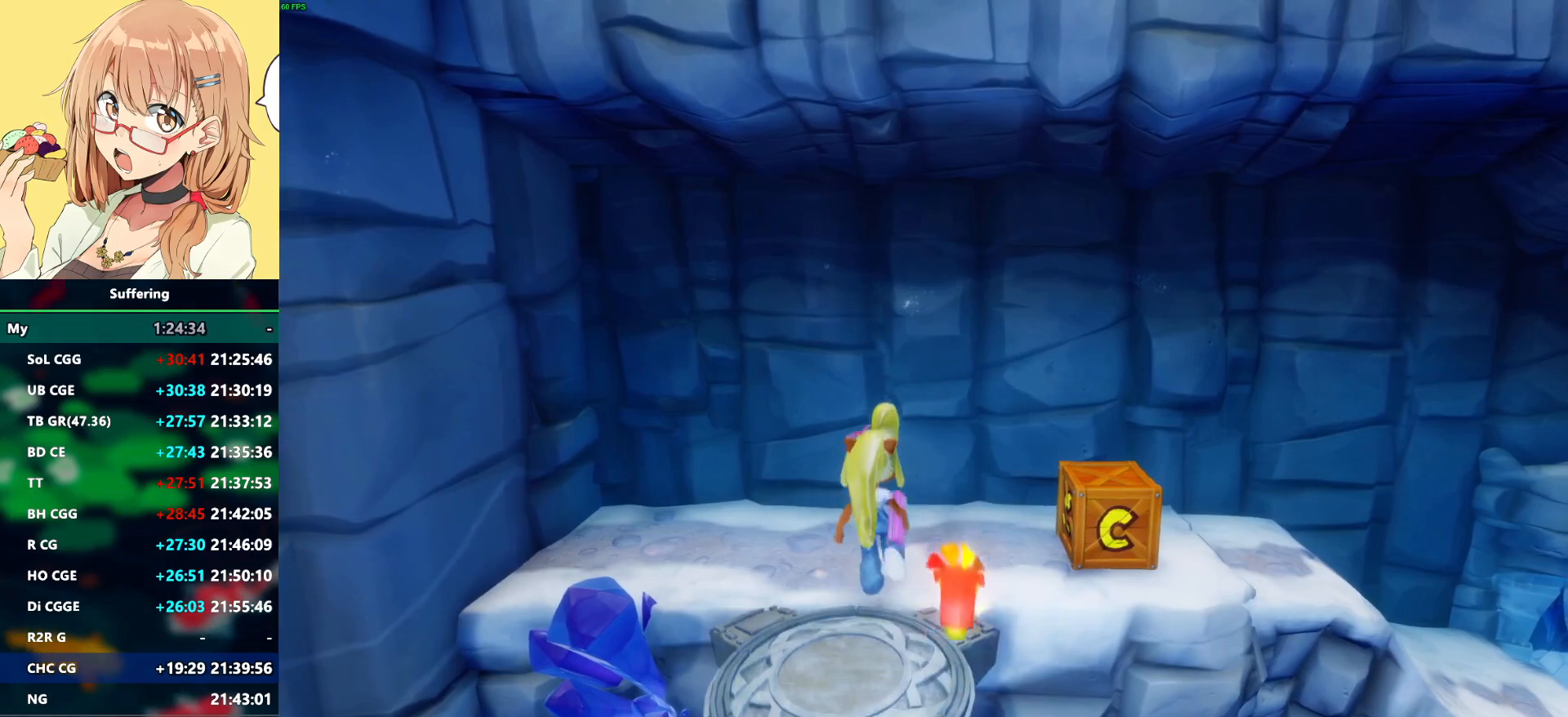
{"buttons": [], "left_stick": "right", "right_stick": "center", "events": [[33, "left_stick", "up-right"], [200, "SQUARE", "down"], [267, "CROSS", "down"], [300, "left_stick", "right"], [317, "SQUARE", "up"], [350, "CROSS", "up"]]}
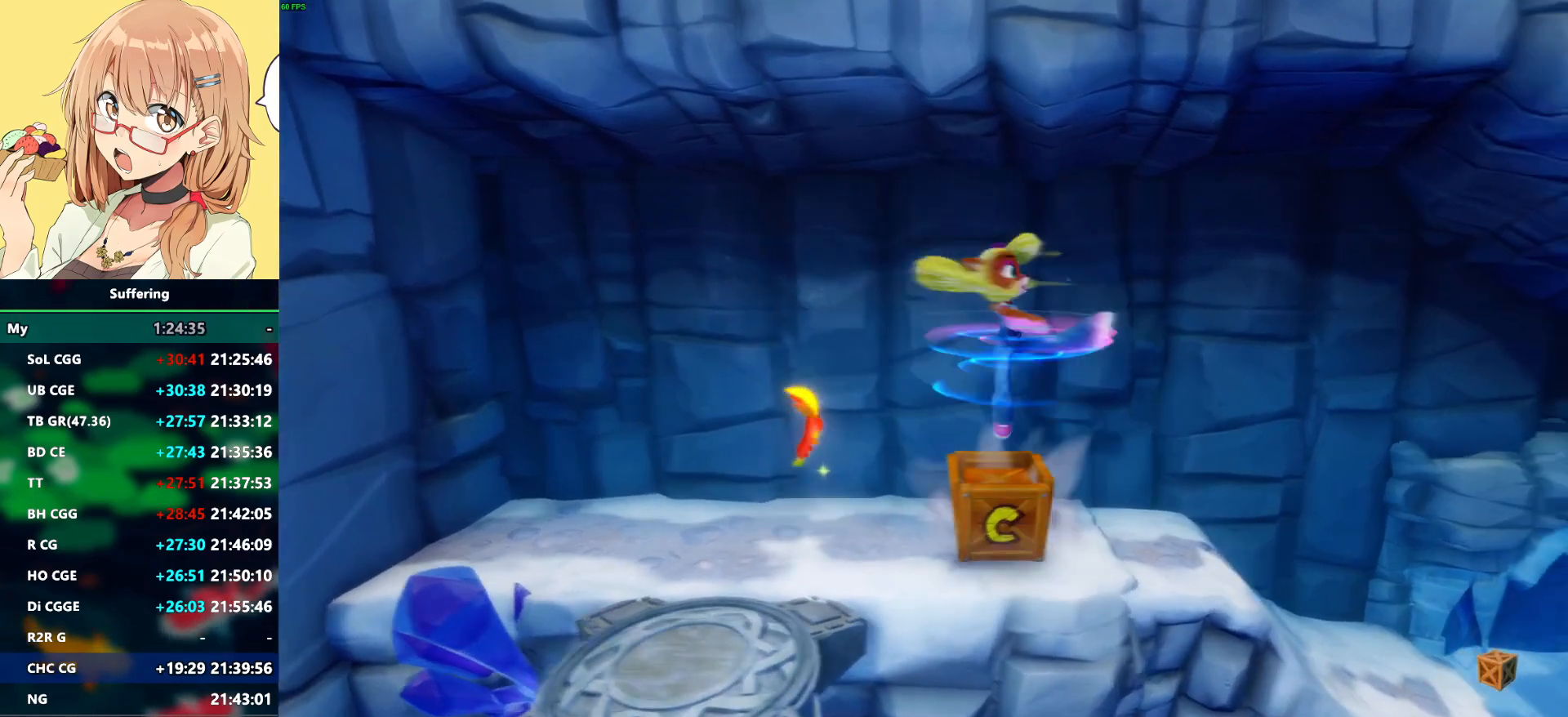
{"buttons": ["R1"], "left_stick": "right", "right_stick": "center", "events": [[433, "R1", "down"]]}
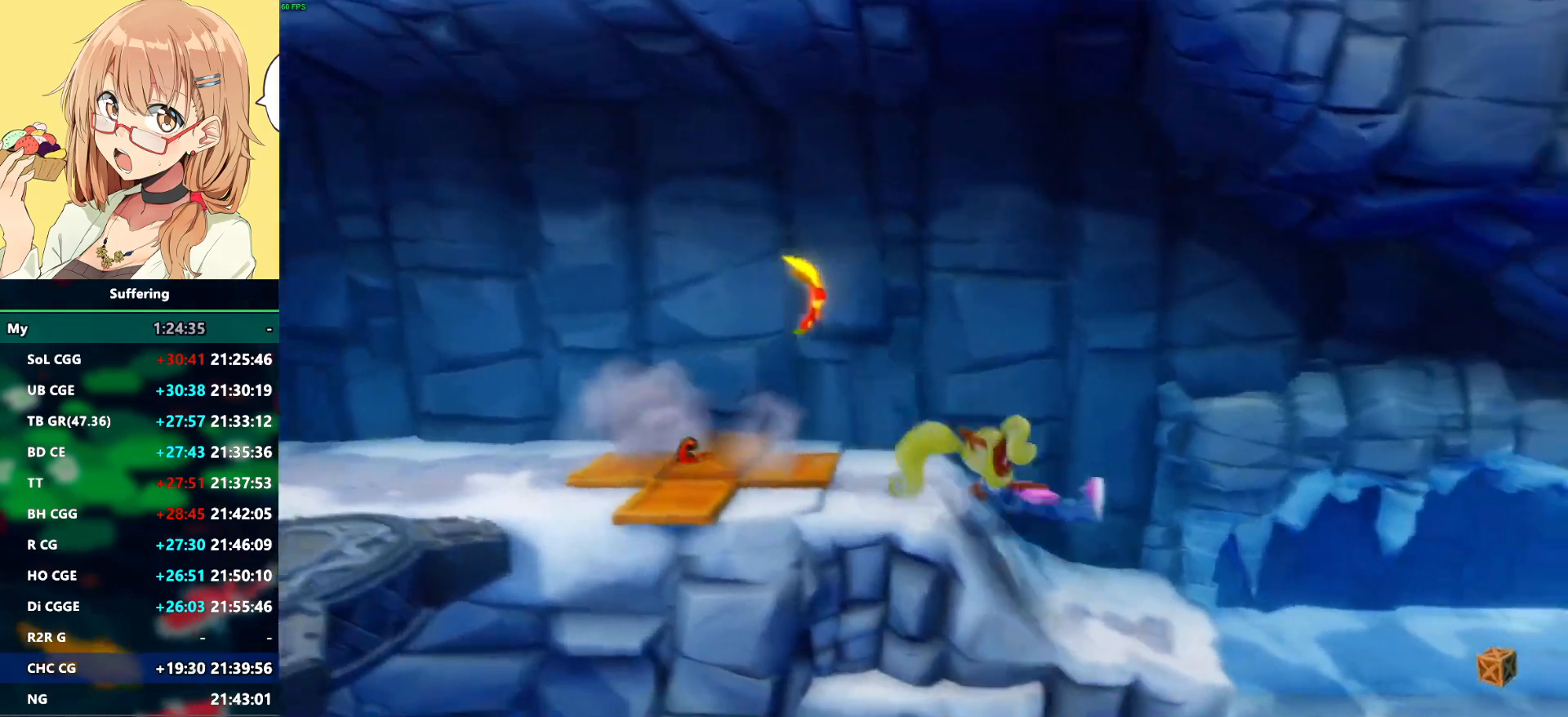
{"buttons": [], "left_stick": "right", "right_stick": "center", "events": [[50, "R1", "up"], [167, "SQUARE", "down"], [283, "SQUARE", "up"]]}
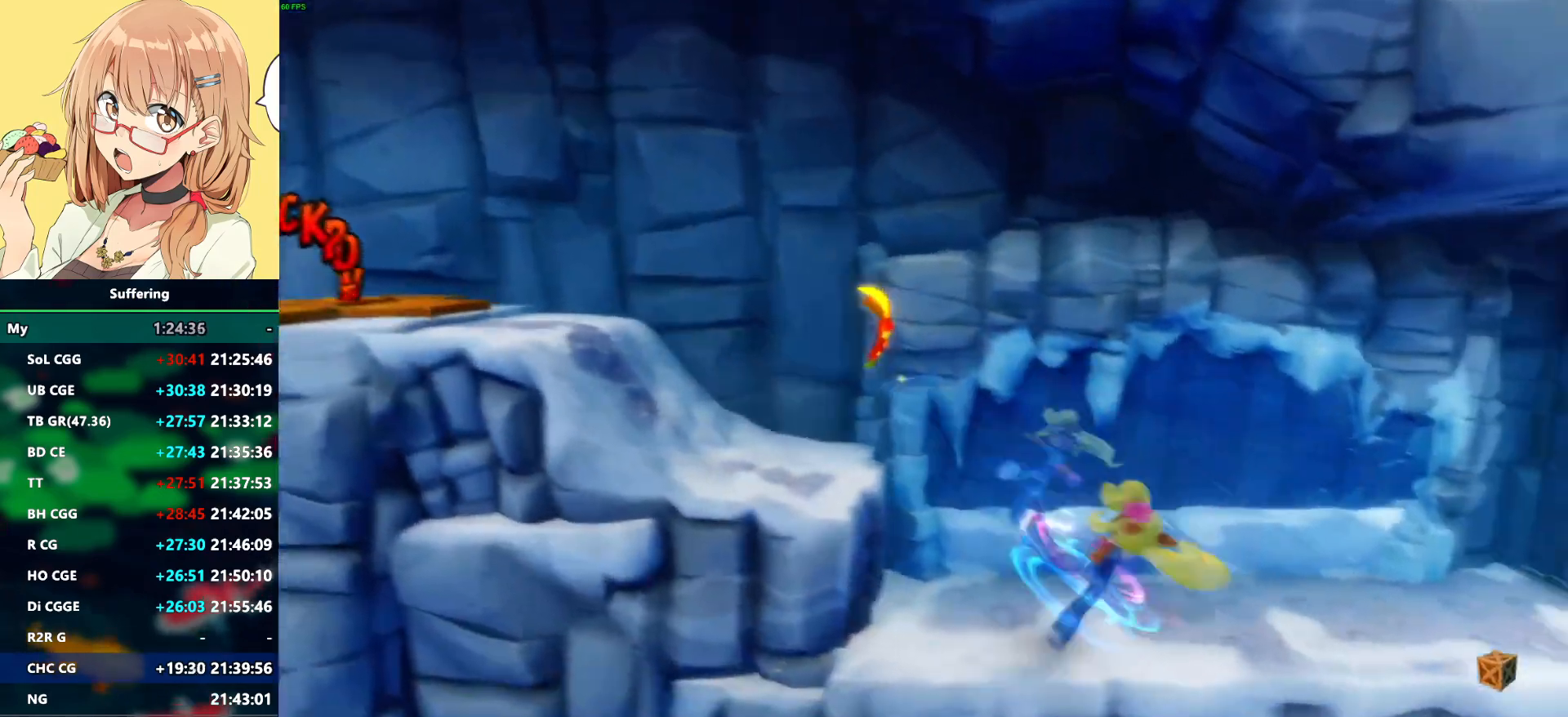
{"buttons": [], "left_stick": "right", "right_stick": "center", "events": []}
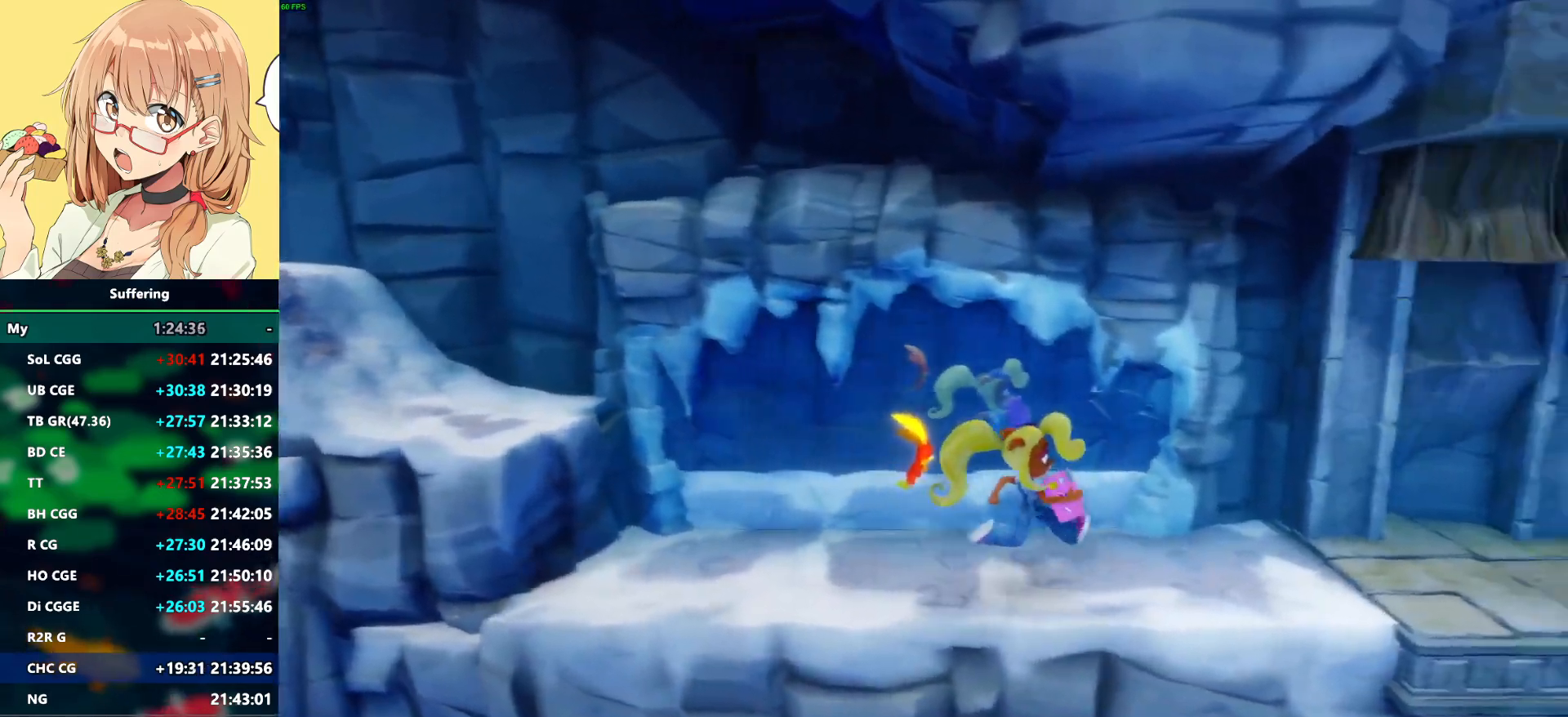
{"buttons": [], "left_stick": "right", "right_stick": "center", "events": [[350, "R1", "down"], [500, "R1", "up"]]}
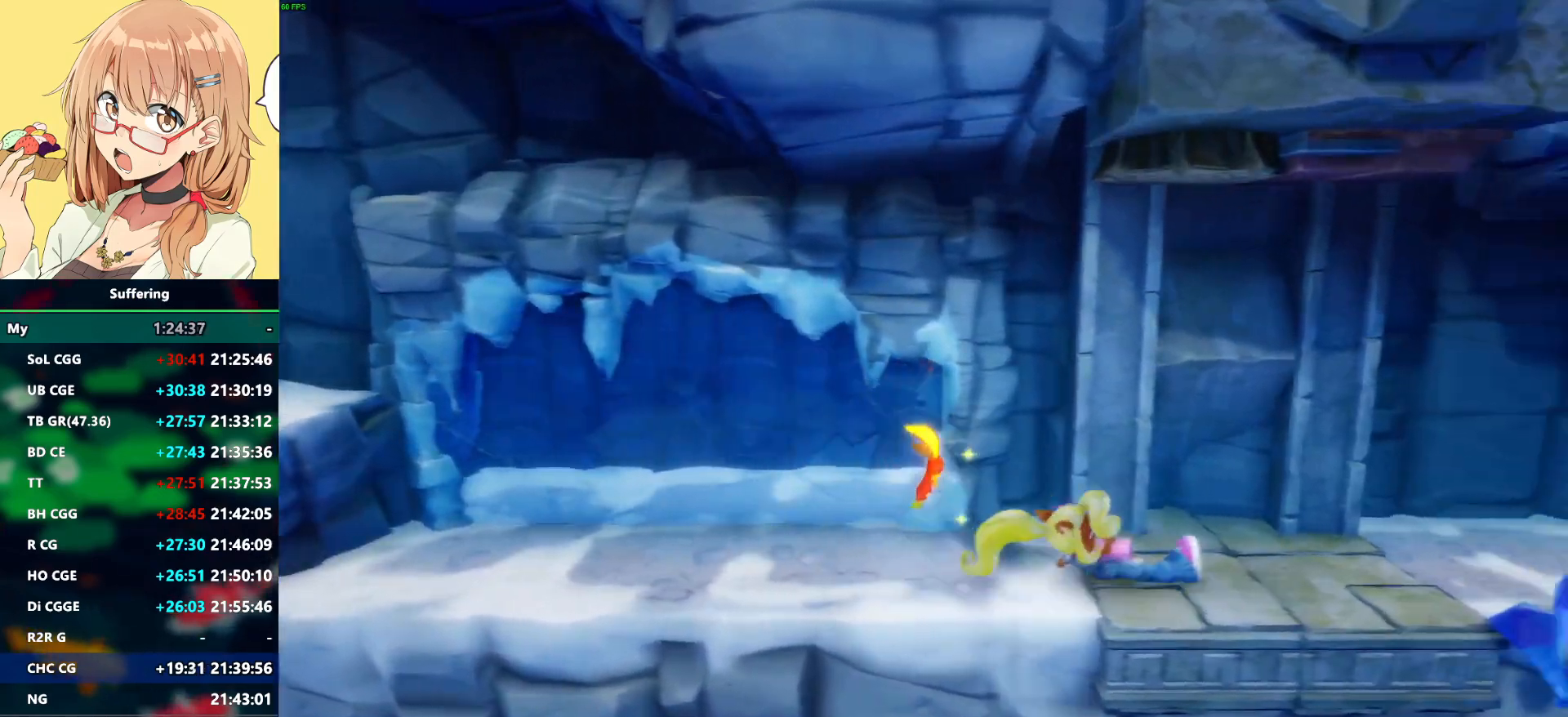
{"buttons": [], "left_stick": "right", "right_stick": "center", "events": [[100, "SQUARE", "down"], [283, "SQUARE", "up"]]}
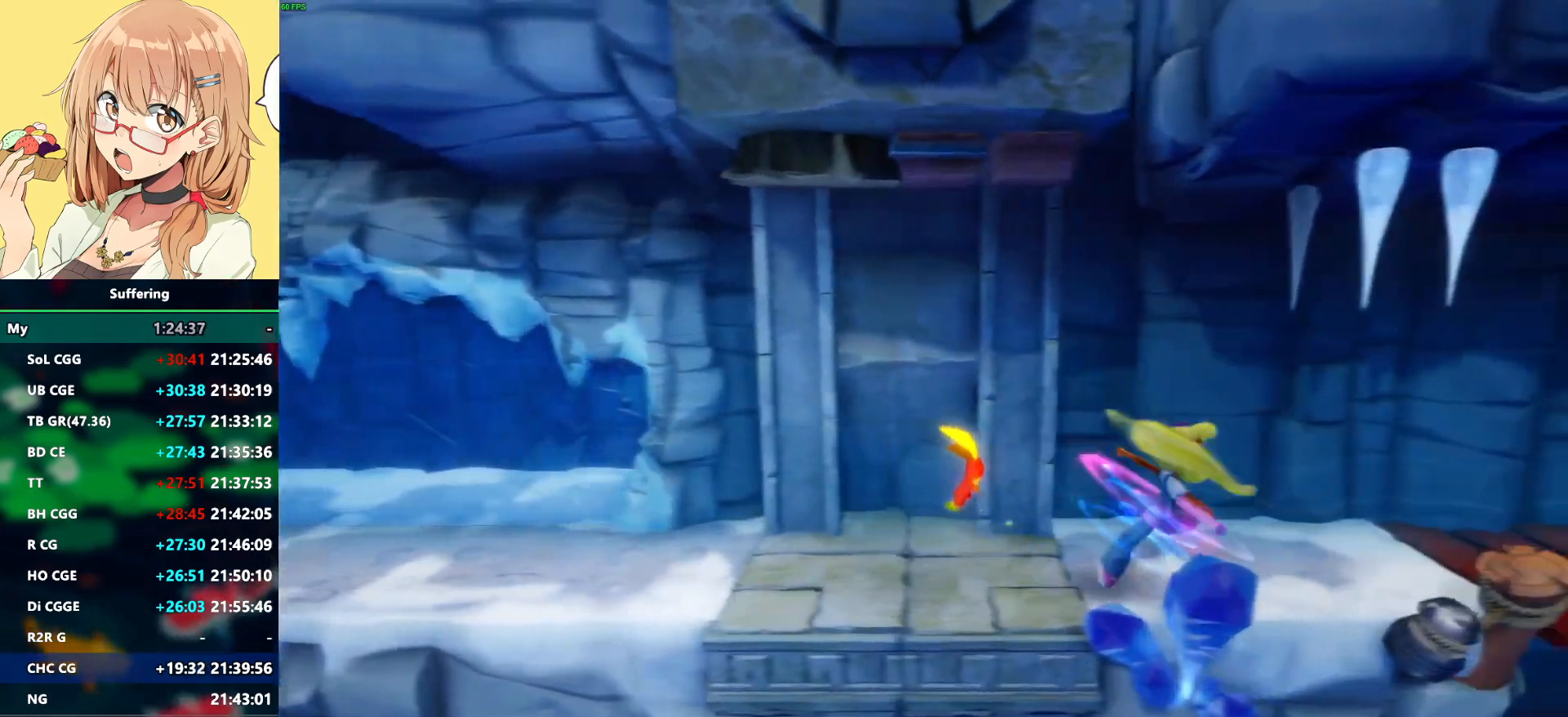
{"buttons": [], "left_stick": "center", "right_stick": "center", "events": [[150, "left_stick", "center"]]}
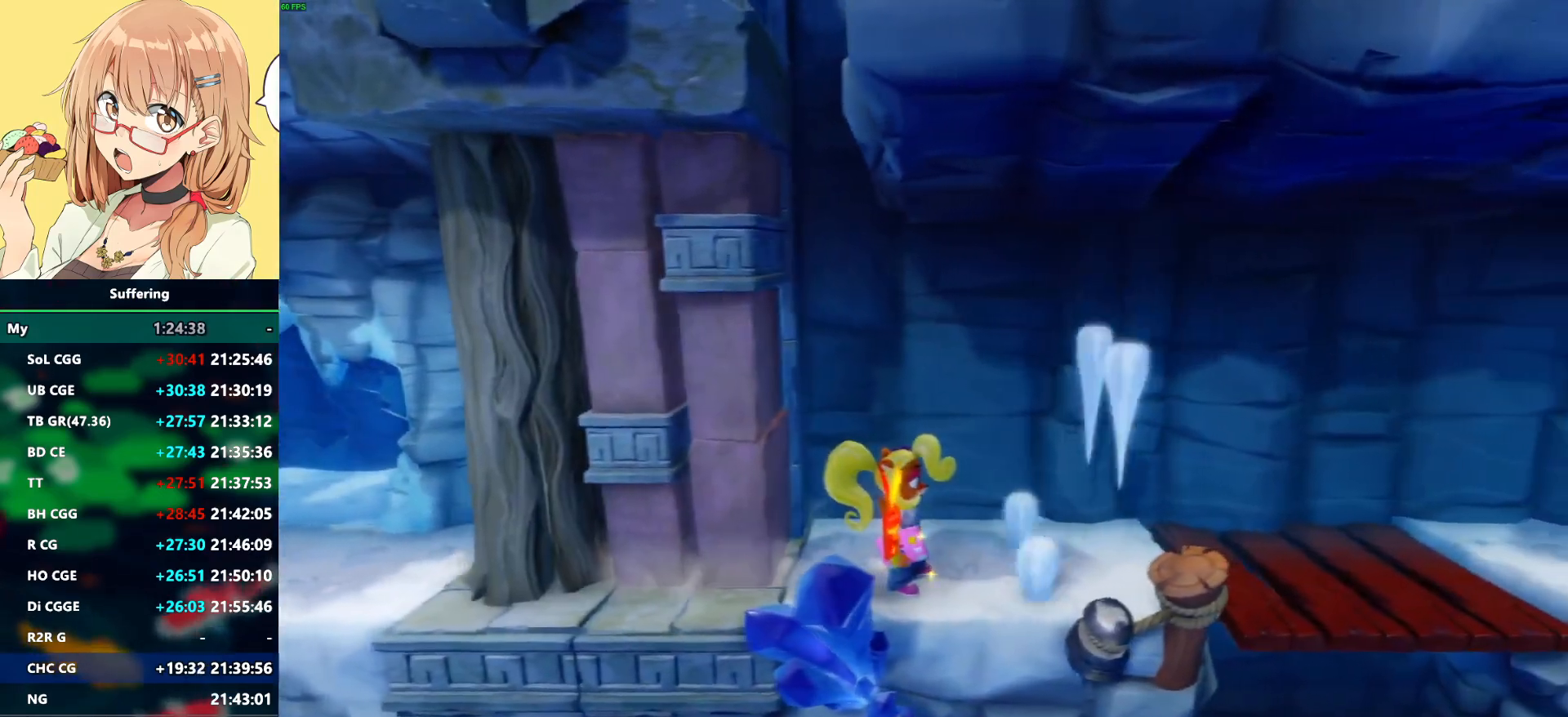
{"buttons": ["R1"], "left_stick": "right", "right_stick": "center", "events": [[200, "left_stick", "right"], [383, "R1", "down"]]}
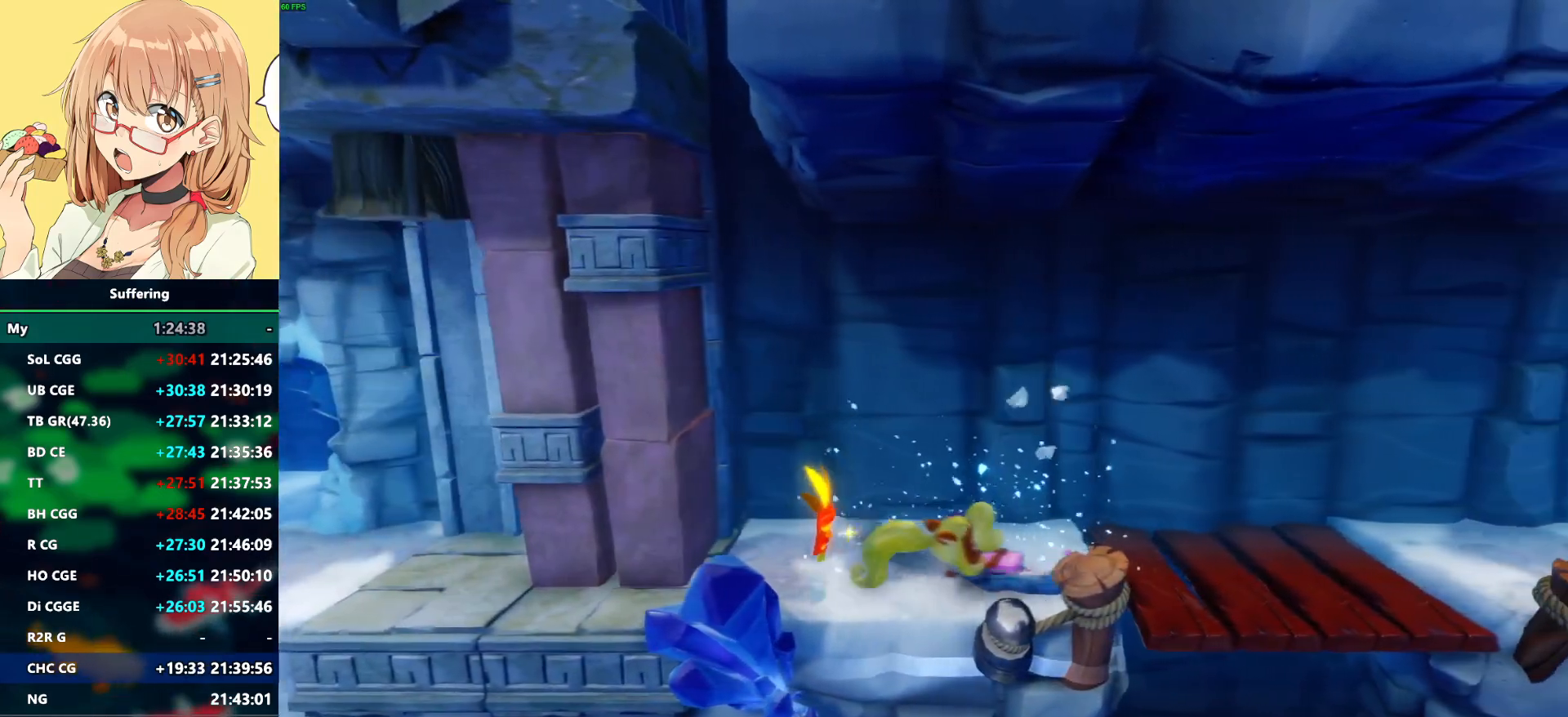
{"buttons": [], "left_stick": "right", "right_stick": "center", "events": [[83, "CROSS", "down"], [467, "R1", "up"], [500, "CROSS", "up"]]}
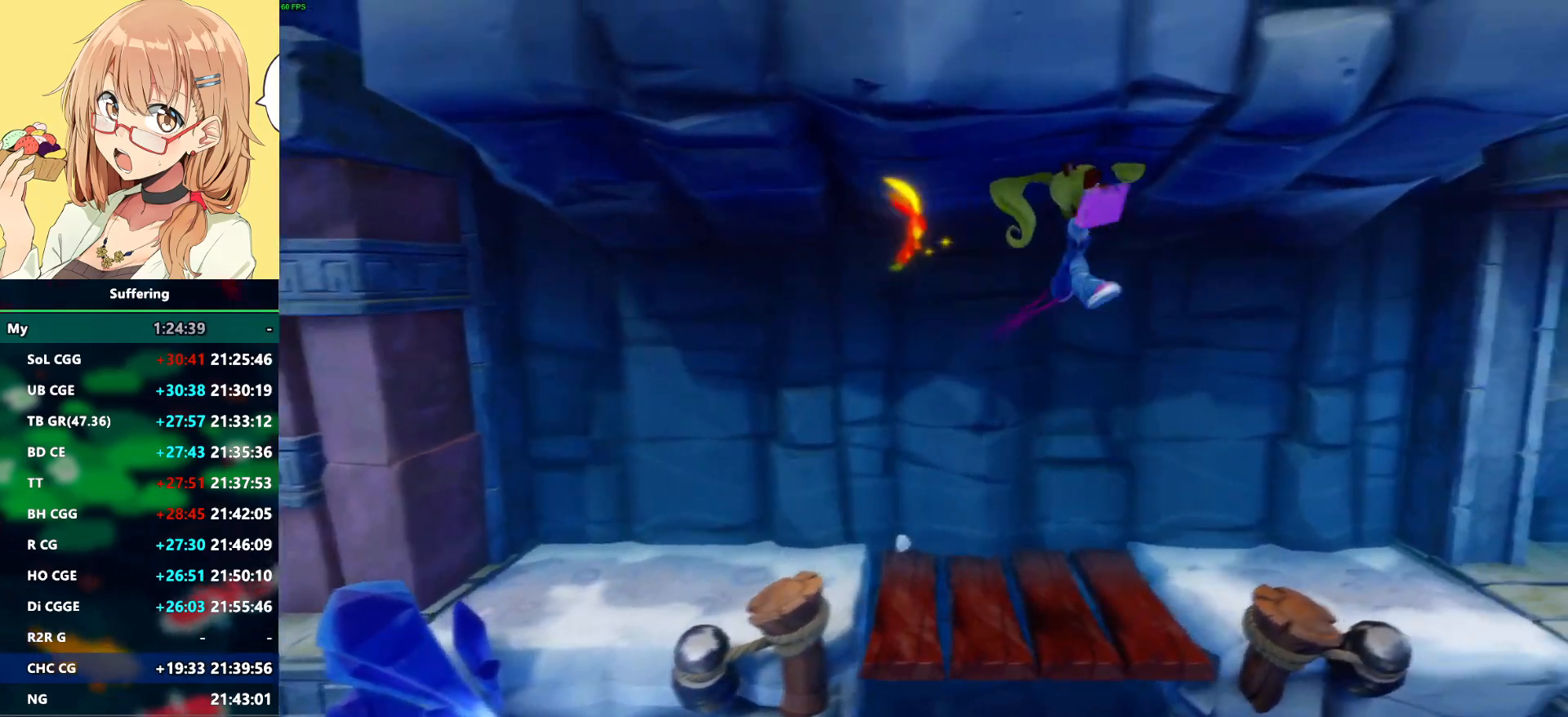
{"buttons": [], "left_stick": "right", "right_stick": "center", "events": []}
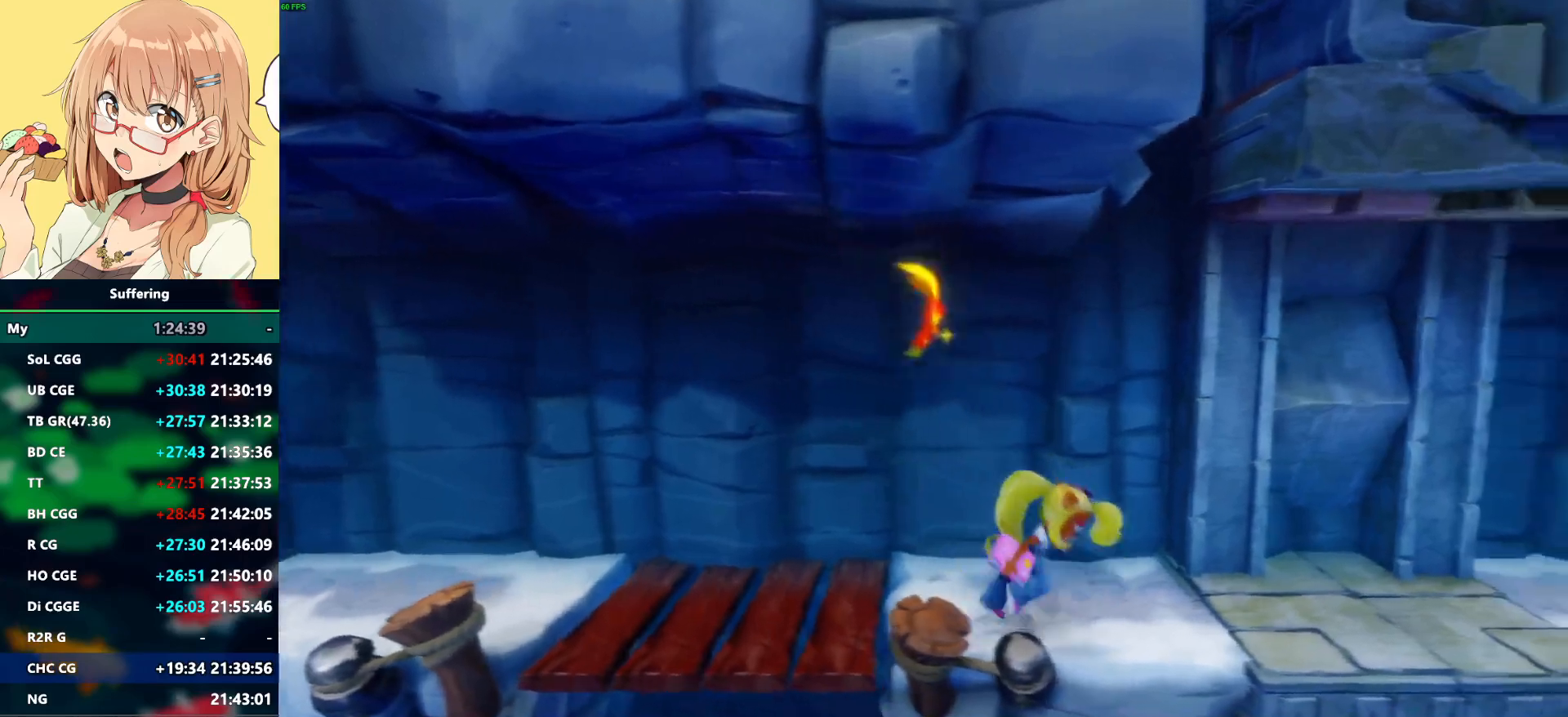
{"buttons": [], "left_stick": "right", "right_stick": "center", "events": [[167, "left_stick", "center"], [467, "left_stick", "right"]]}
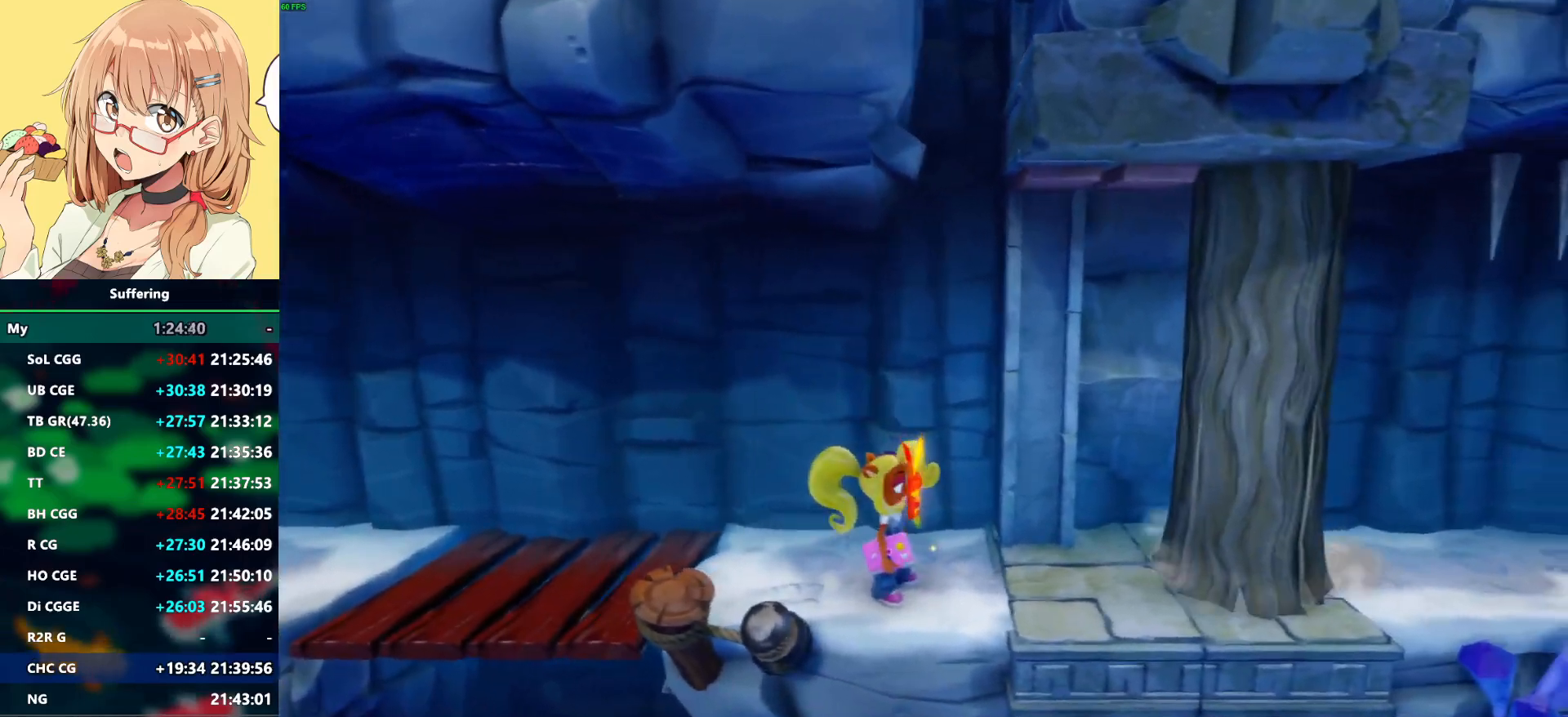
{"buttons": [], "left_stick": "right", "right_stick": "center", "events": [[100, "left_stick", "center"], [467, "left_stick", "right"]]}
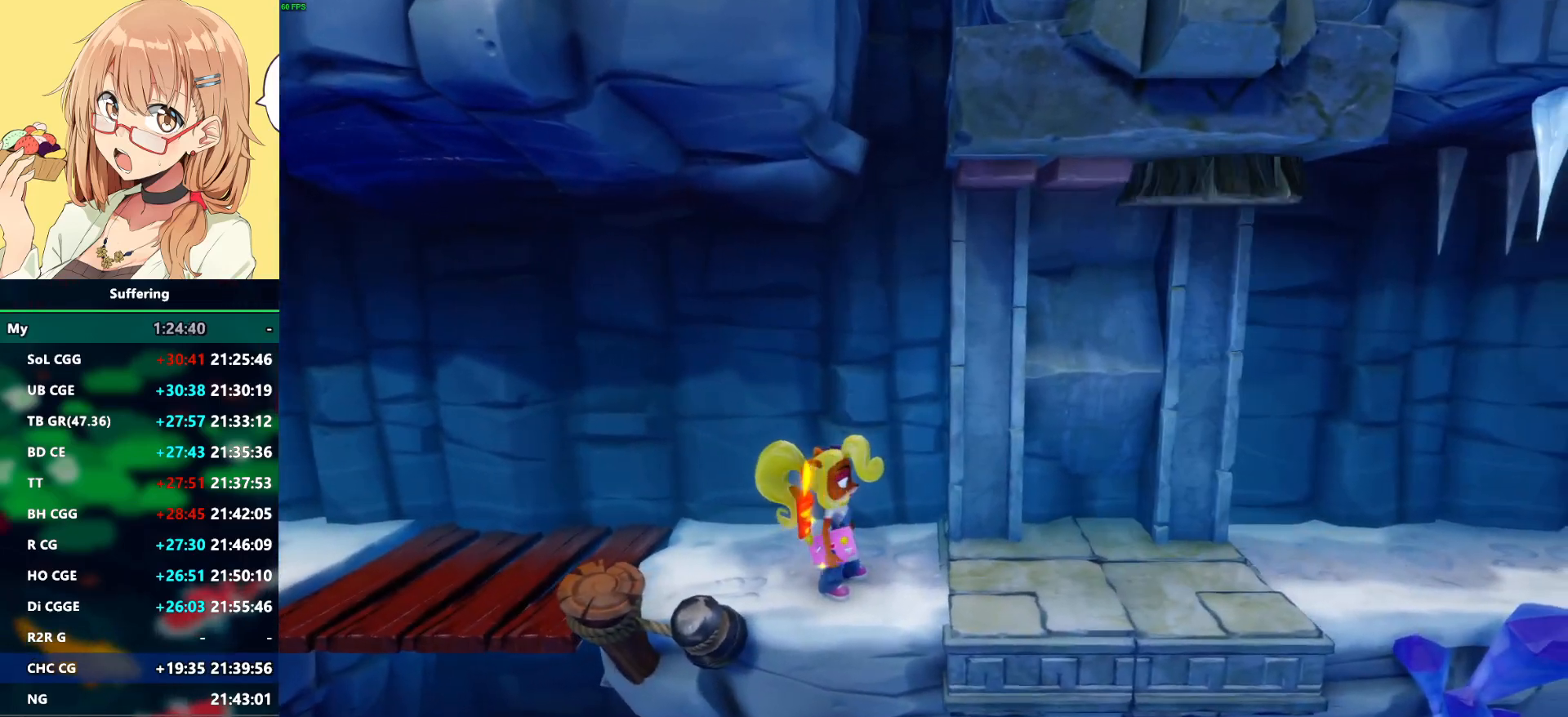
{"buttons": [], "left_stick": "right", "right_stick": "center", "events": [[183, "R1", "down"], [300, "R1", "up"], [367, "SQUARE", "down"], [483, "SQUARE", "up"]]}
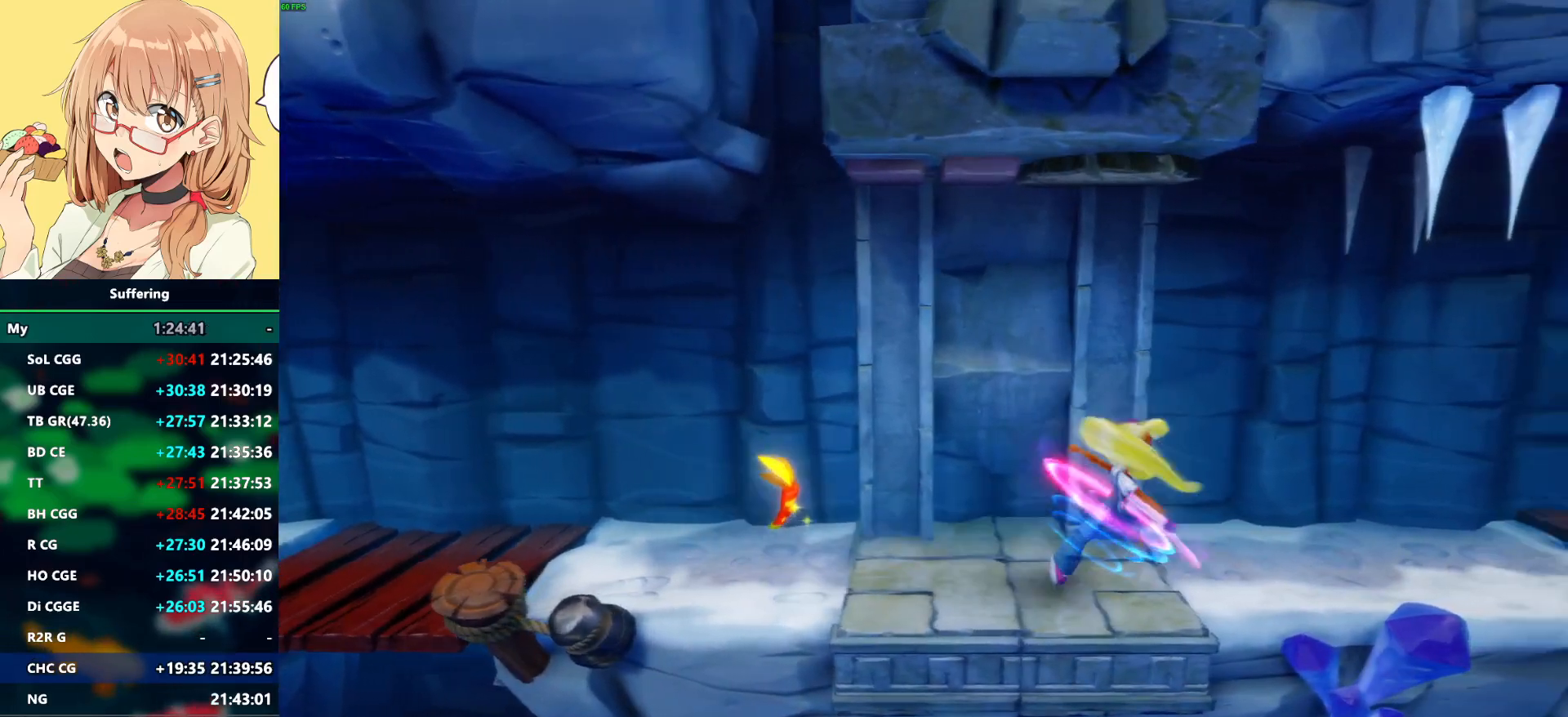
{"buttons": [], "left_stick": "center", "right_stick": "center", "events": [[317, "left_stick", "center"]]}
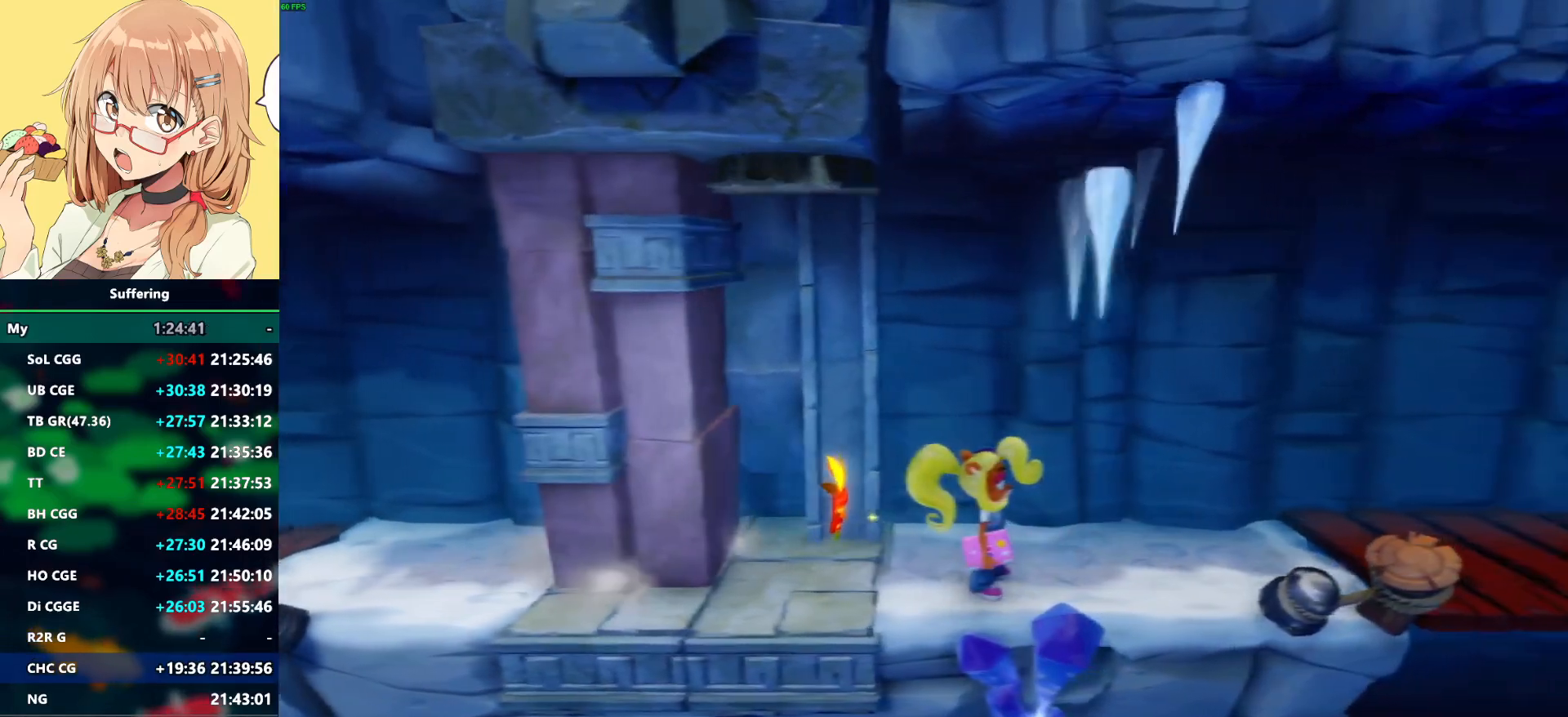
{"buttons": [], "left_stick": "right", "right_stick": "center", "events": [[100, "left_stick", "left"], [250, "left_stick", "center"], [367, "left_stick", "right"]]}
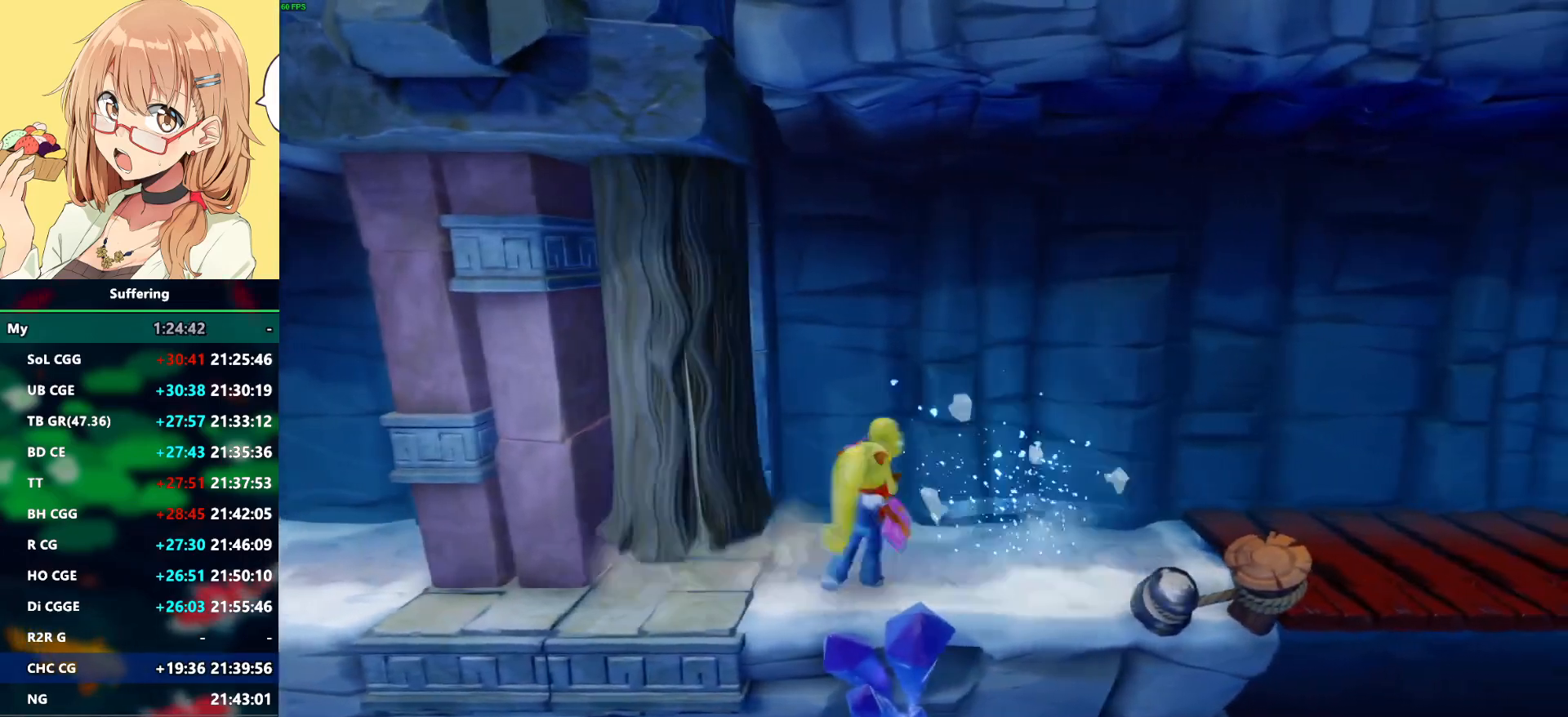
{"buttons": ["CROSS"], "left_stick": "right", "right_stick": "center", "events": [[133, "R1", "down"], [250, "R1", "up"], [317, "SQUARE", "down"], [417, "SQUARE", "up"], [450, "CROSS", "down"]]}
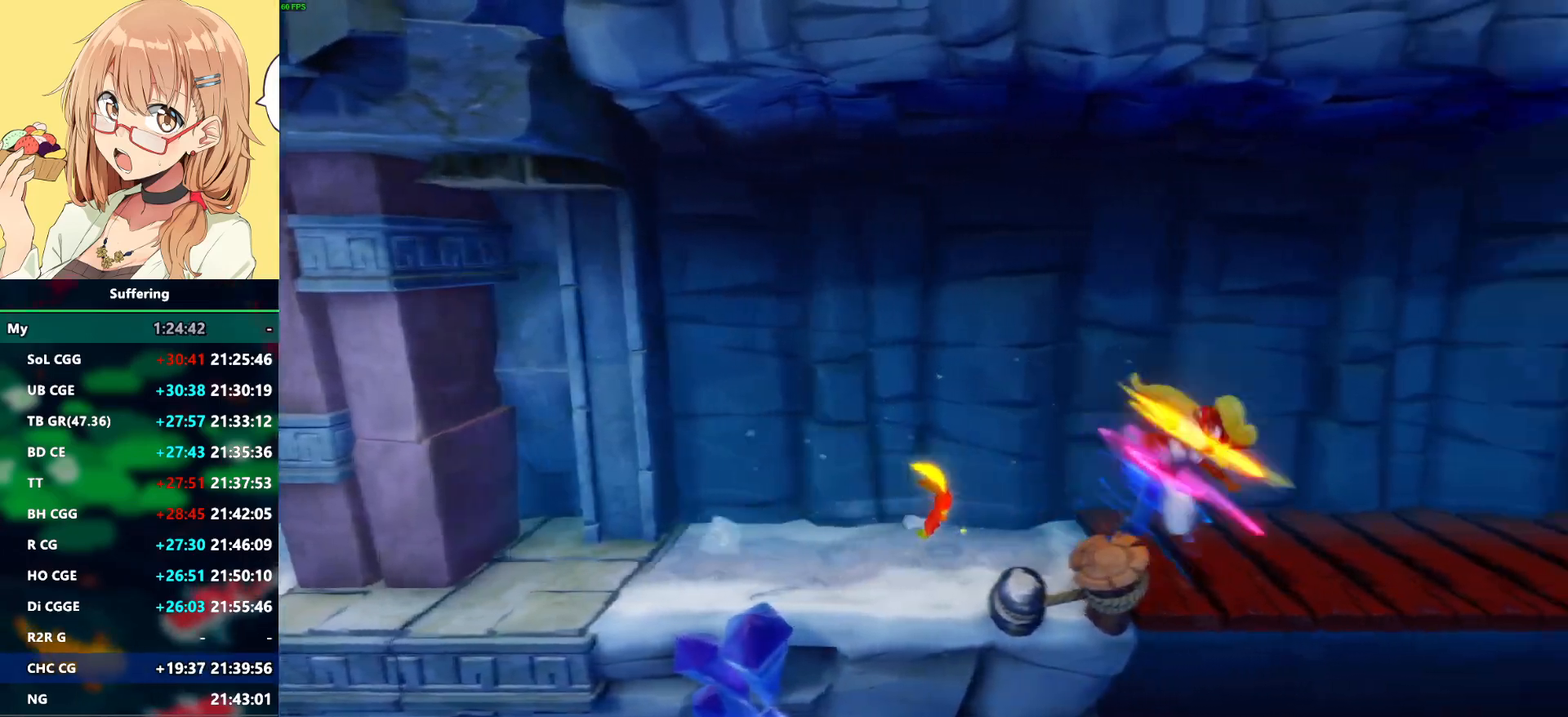
{"buttons": [], "left_stick": "right", "right_stick": "center", "events": [[83, "CROSS", "up"]]}
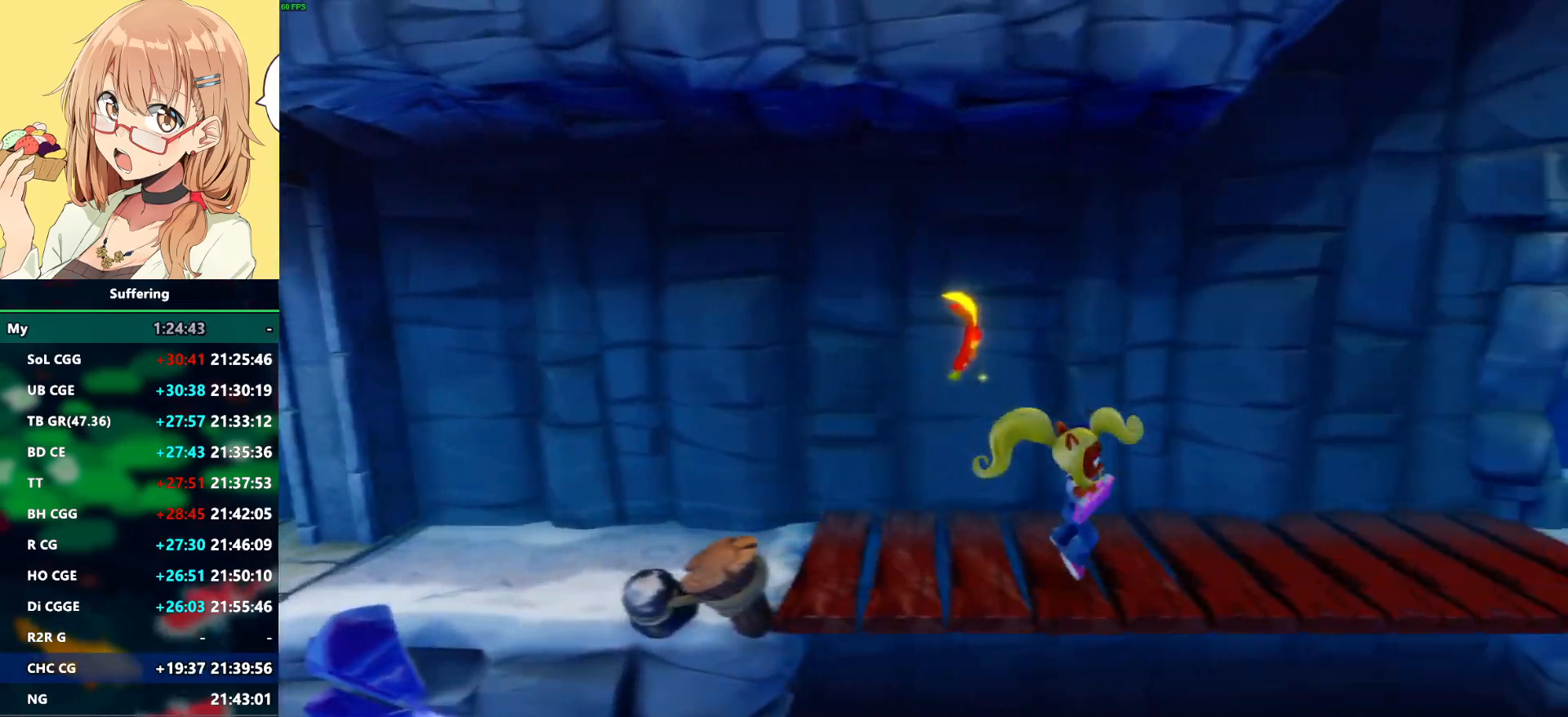
{"buttons": ["CROSS", "R1"], "left_stick": "right", "right_stick": "center", "events": [[283, "R1", "down"], [483, "CROSS", "down"]]}
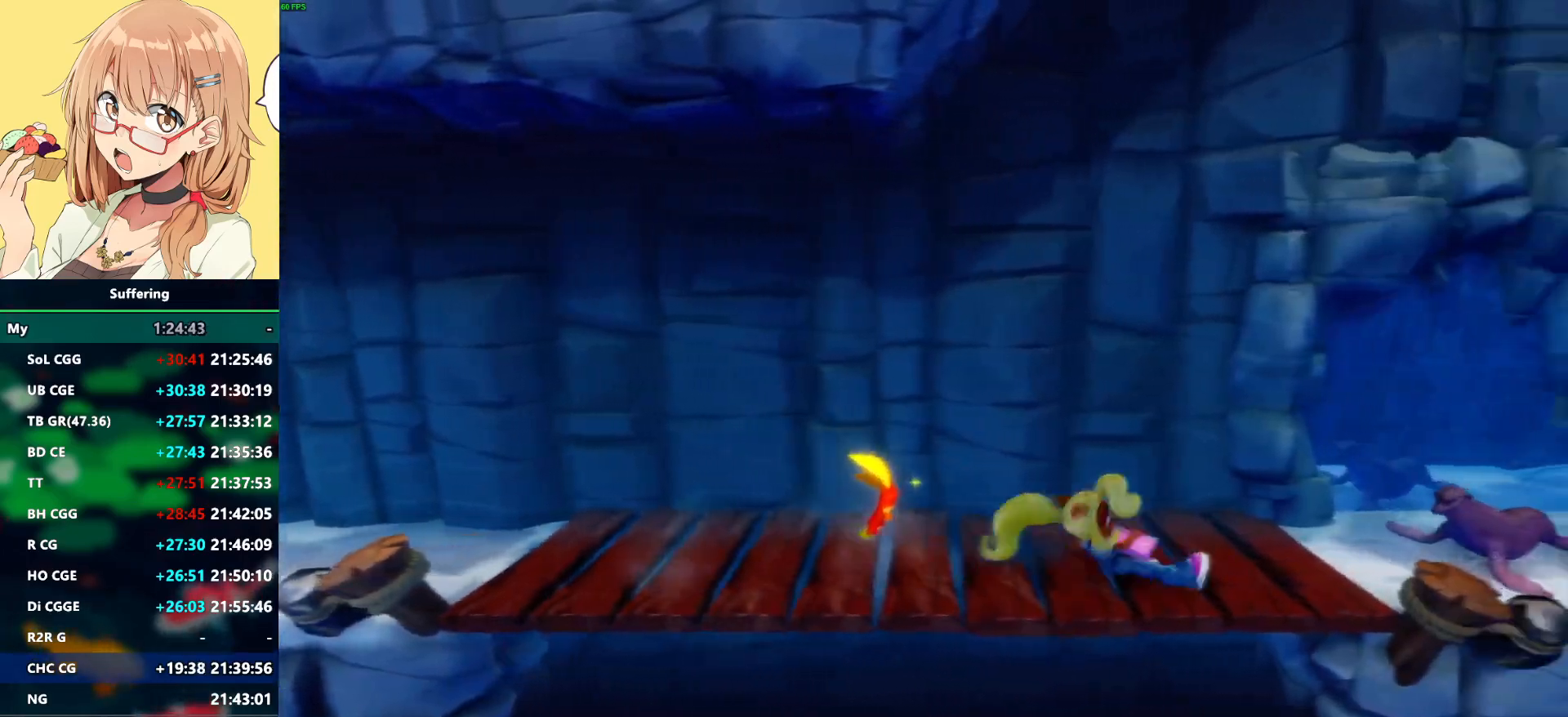
{"buttons": [], "left_stick": "right", "right_stick": "center", "events": [[400, "R1", "up"], [417, "CROSS", "up"]]}
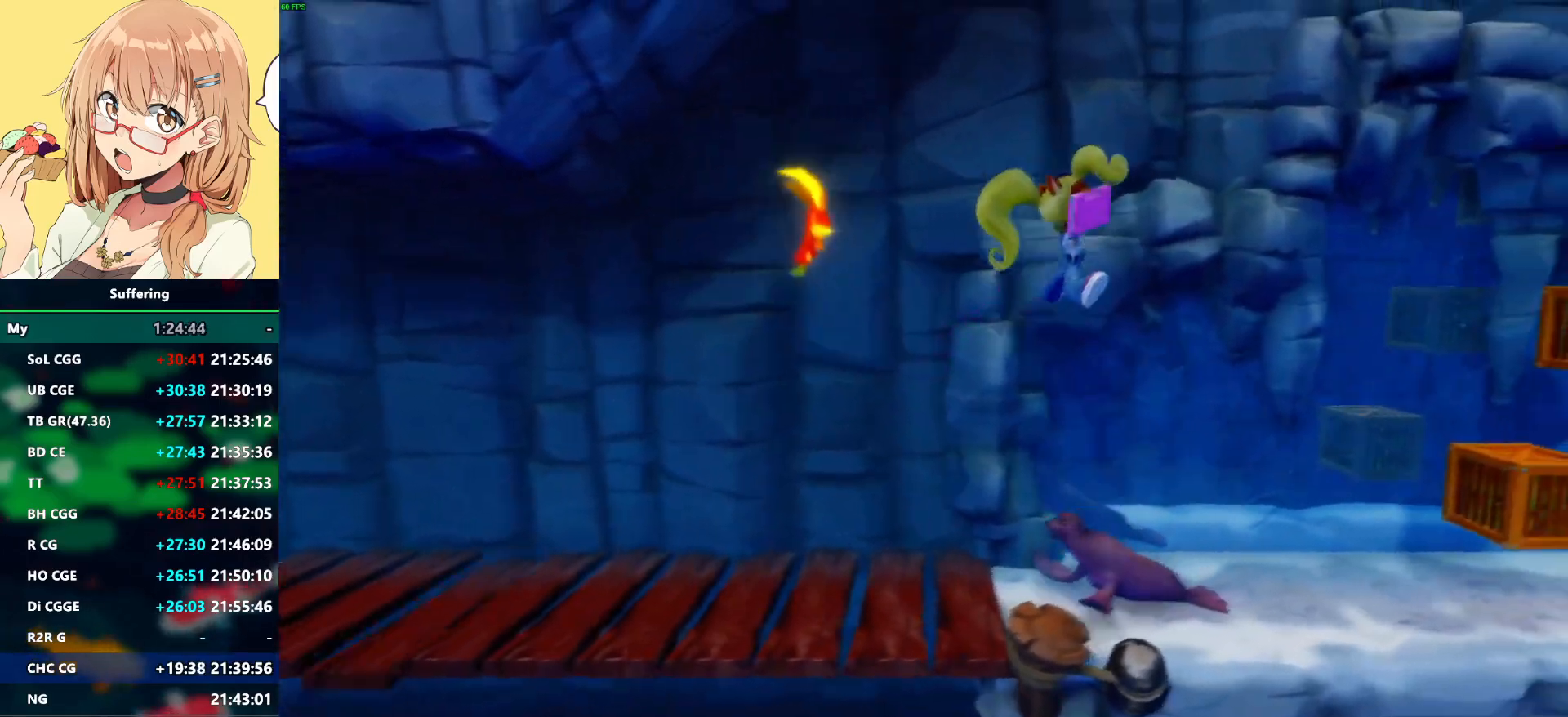
{"buttons": ["CROSS"], "left_stick": "right", "right_stick": "center", "events": [[233, "CROSS", "down"]]}
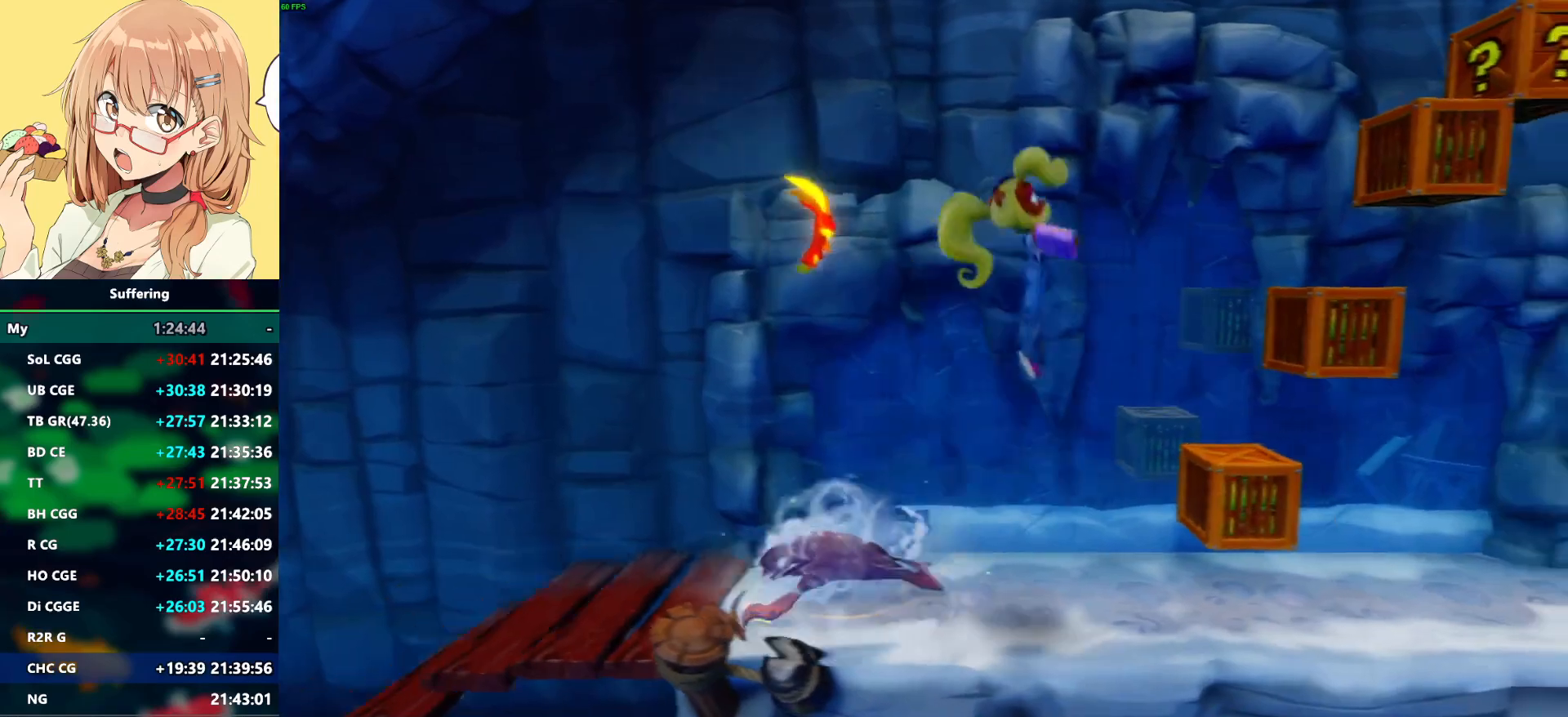
{"buttons": ["CROSS"], "left_stick": "center", "right_stick": "center", "events": [[367, "left_stick", "center"]]}
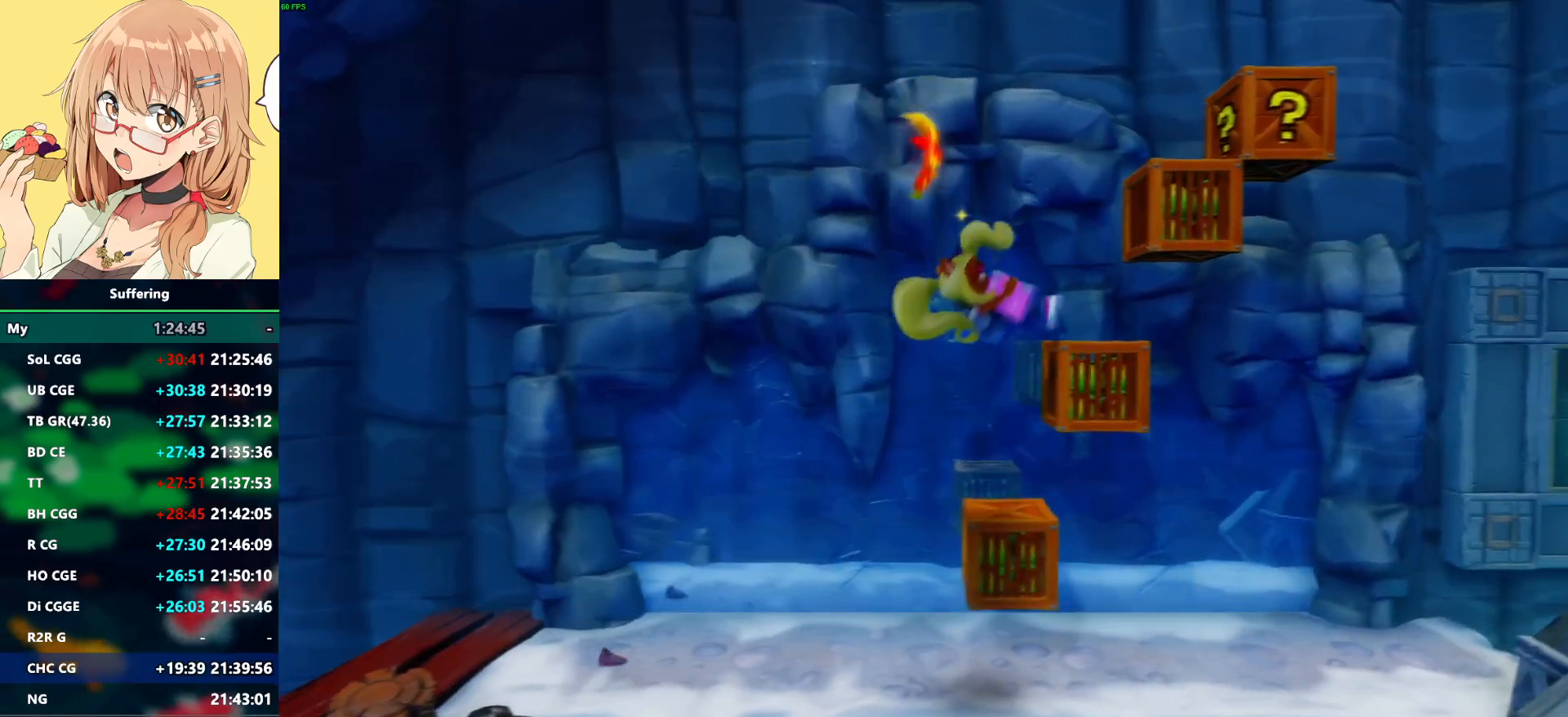
{"buttons": ["CROSS", "SQUARE"], "left_stick": "right", "right_stick": "center", "events": [[100, "left_stick", "right"], [417, "SQUARE", "down"]]}
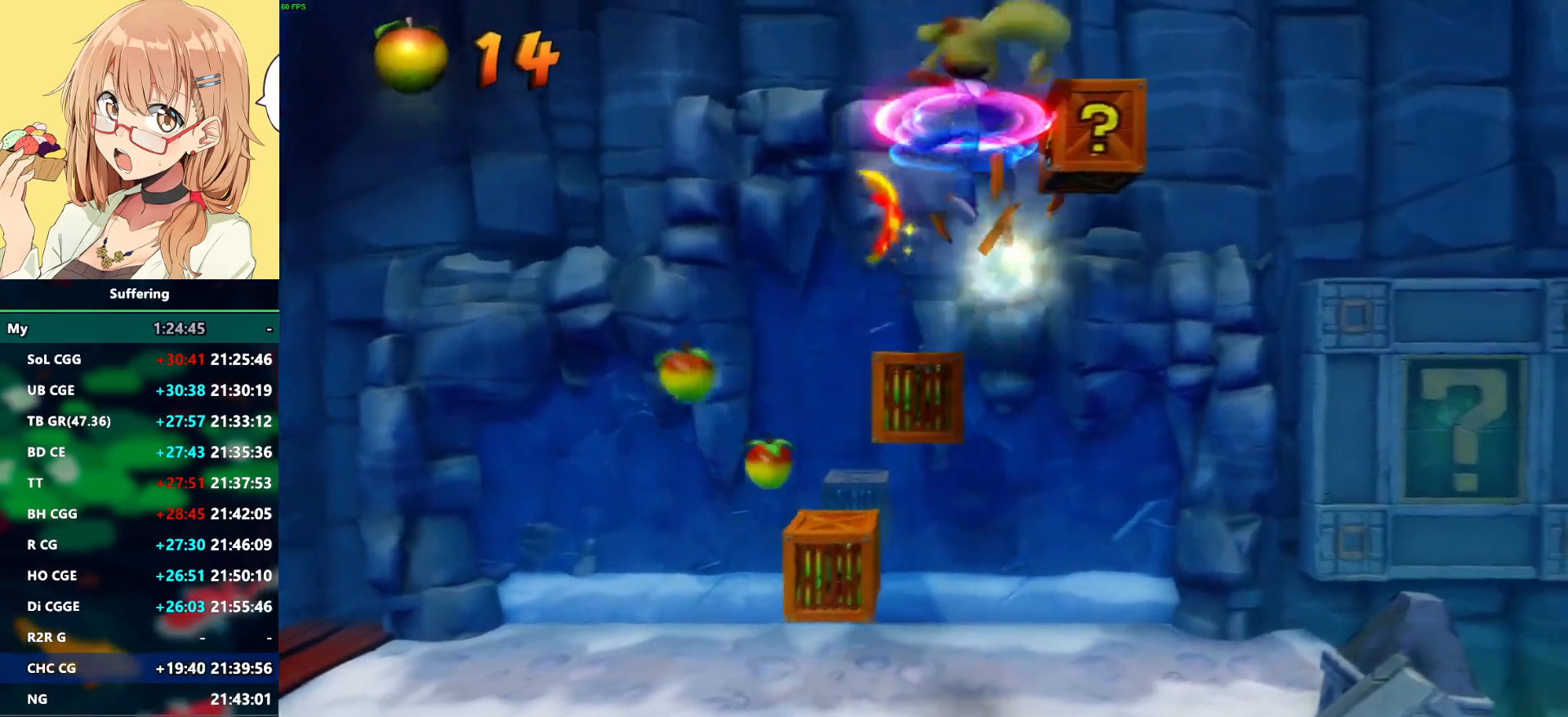
{"buttons": [], "left_stick": "left", "right_stick": "center", "events": [[167, "left_stick", "center"], [250, "CROSS", "up"], [267, "SQUARE", "up"], [283, "left_stick", "left"]]}
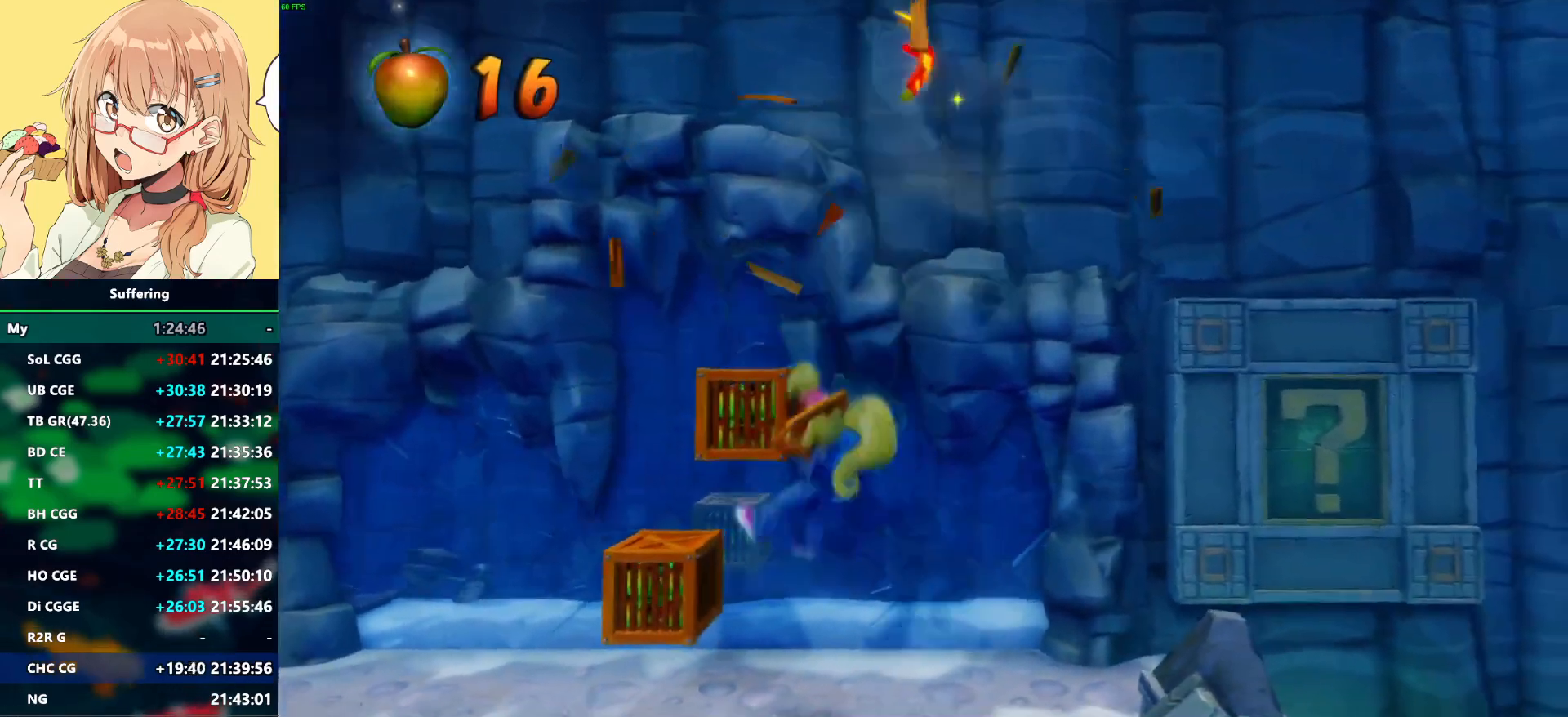
{"buttons": [], "left_stick": "right", "right_stick": "center", "events": [[150, "CROSS", "down"], [250, "SQUARE", "down"], [317, "CROSS", "up"], [367, "SQUARE", "up"], [383, "left_stick", "right"]]}
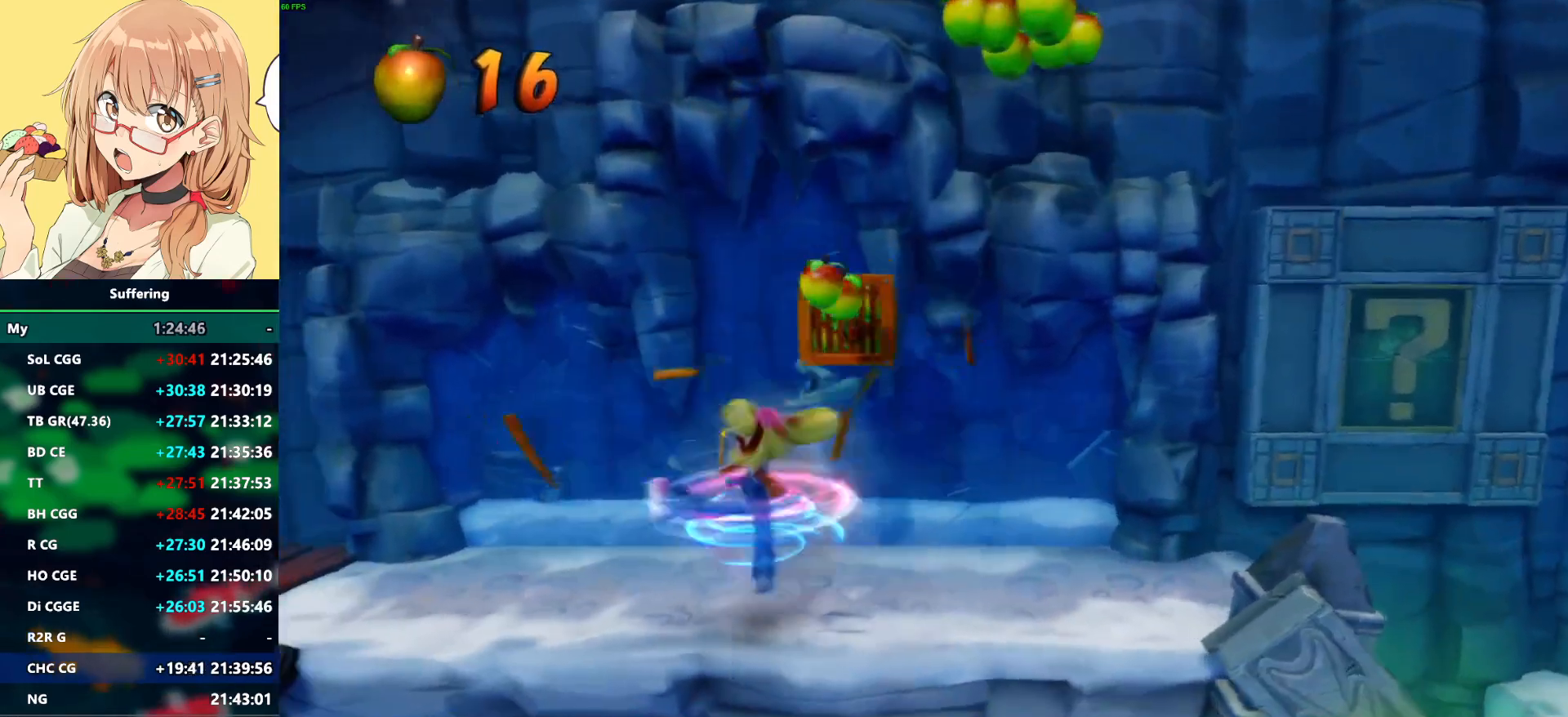
{"buttons": ["CROSS"], "left_stick": "right", "right_stick": "center", "events": [[317, "left_stick", "center"], [400, "CROSS", "down"], [433, "left_stick", "right"]]}
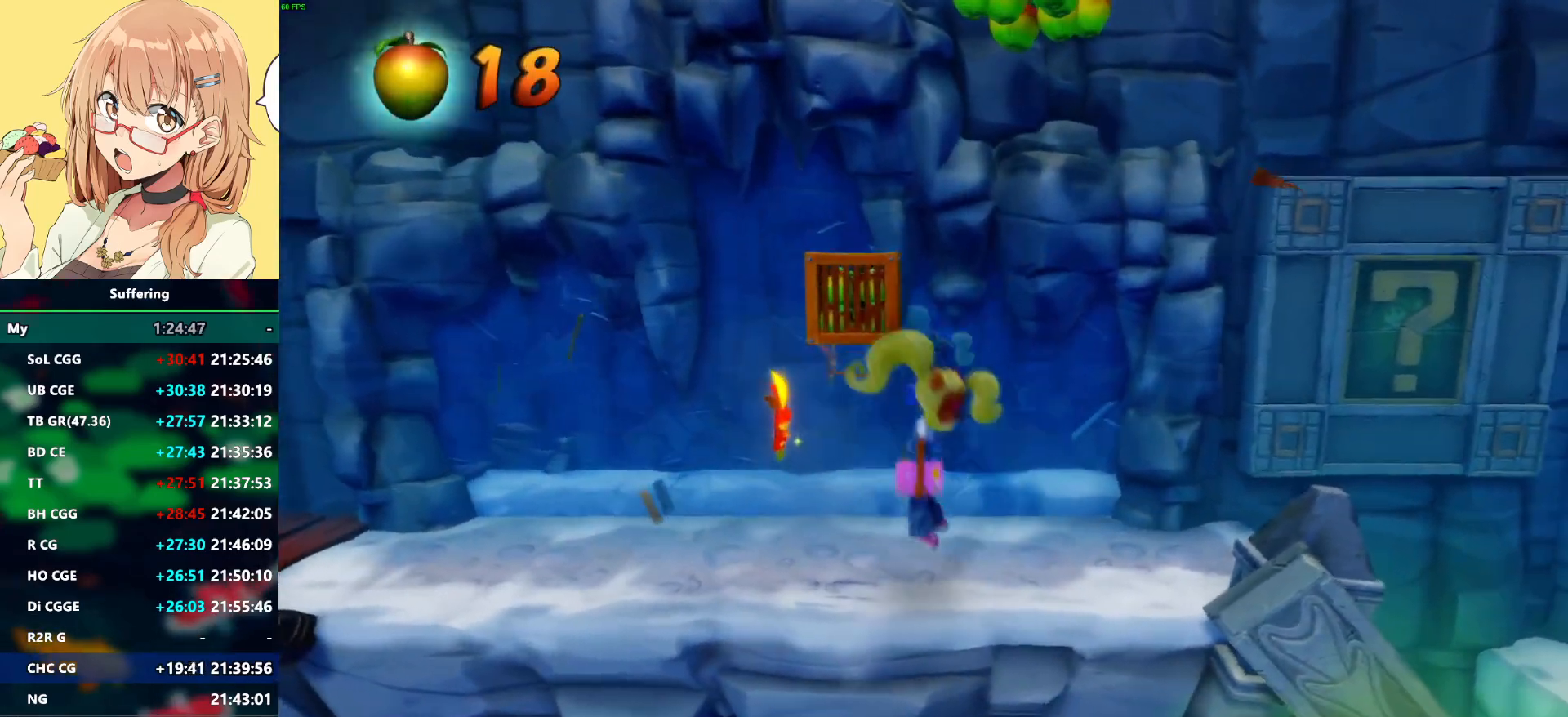
{"buttons": [], "left_stick": "right", "right_stick": "center", "events": [[33, "left_stick", "center"], [50, "SQUARE", "down"], [117, "left_stick", "left"], [167, "CROSS", "up"], [200, "SQUARE", "up"], [267, "left_stick", "right"]]}
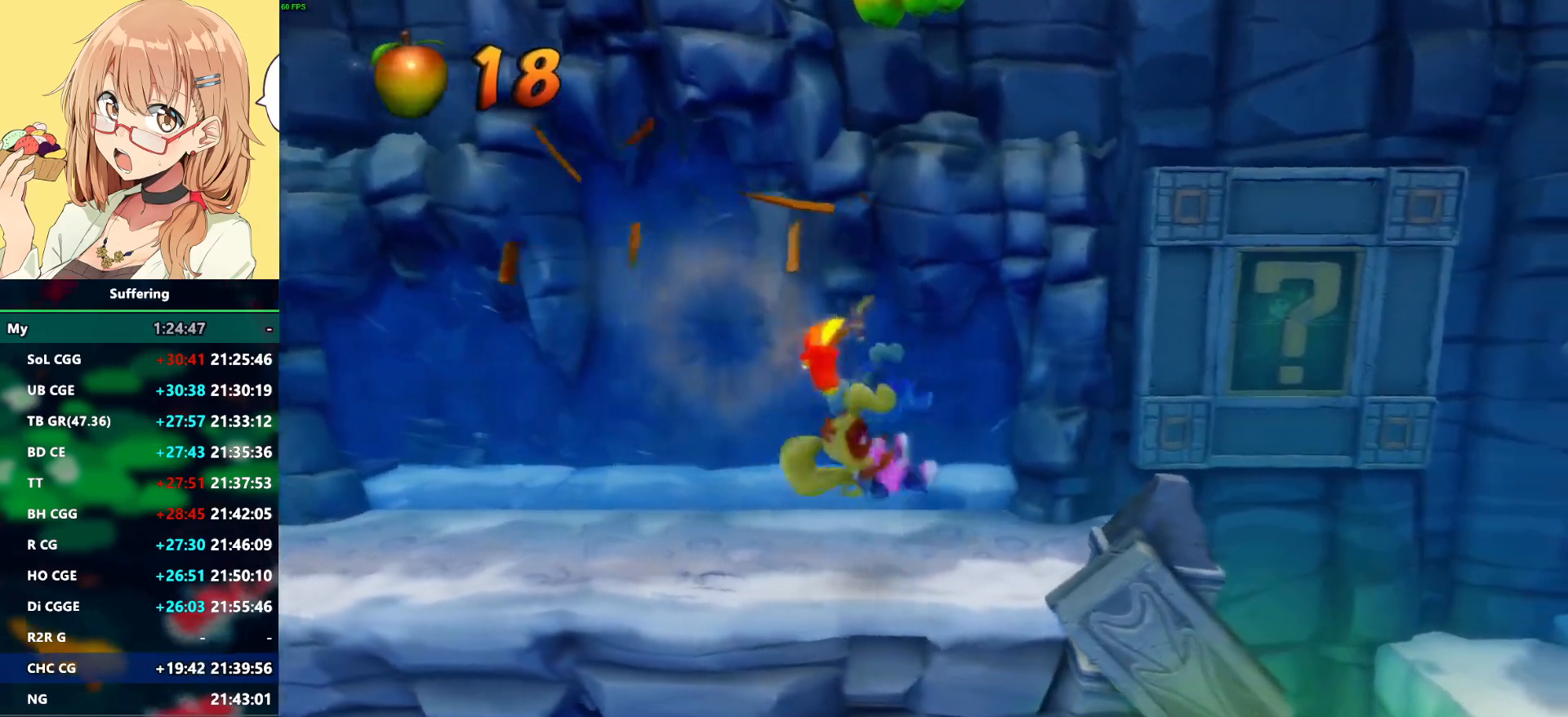
{"buttons": [], "left_stick": "right", "right_stick": "center", "events": [[217, "R1", "down"], [283, "CROSS", "down"], [350, "R1", "up"], [383, "CROSS", "up"]]}
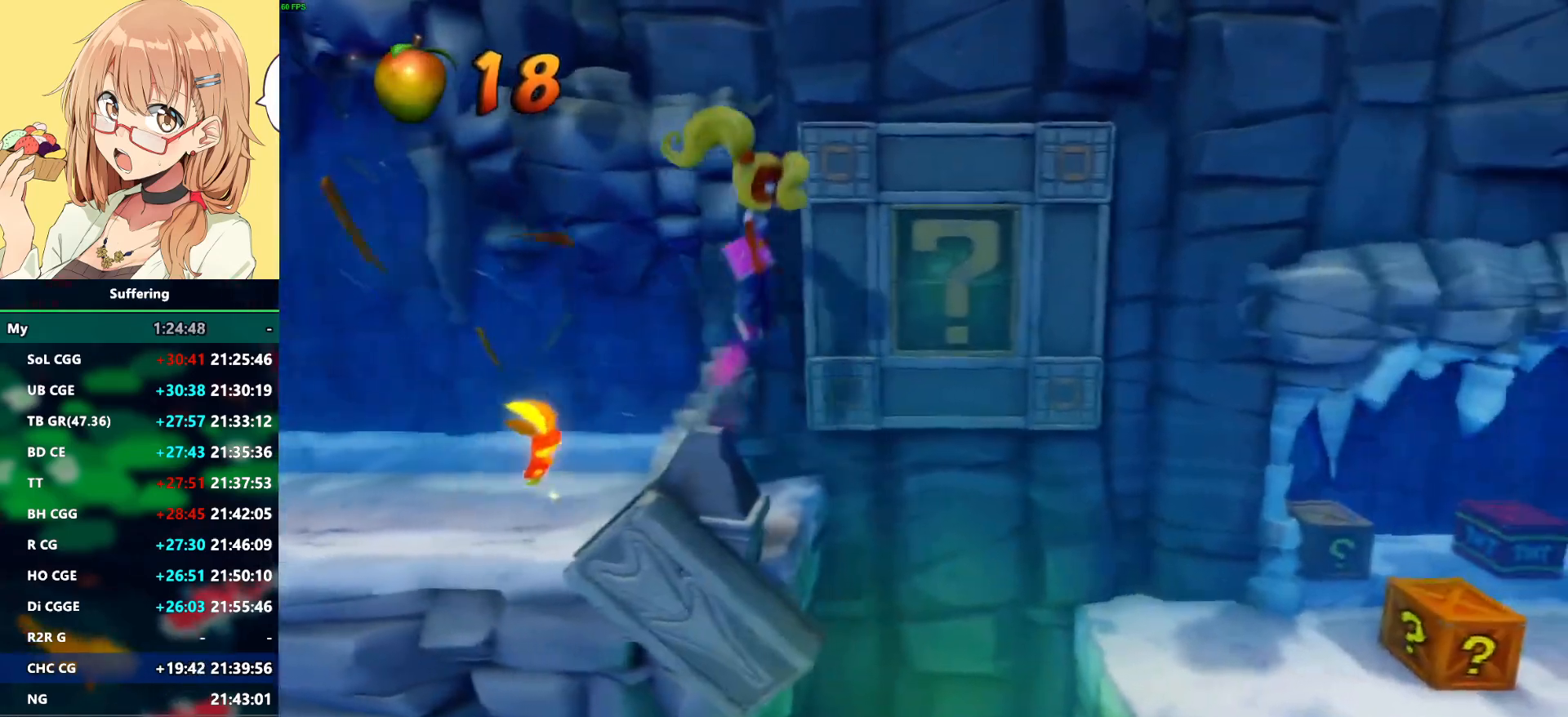
{"buttons": [], "left_stick": "center", "right_stick": "center", "events": [[367, "left_stick", "center"]]}